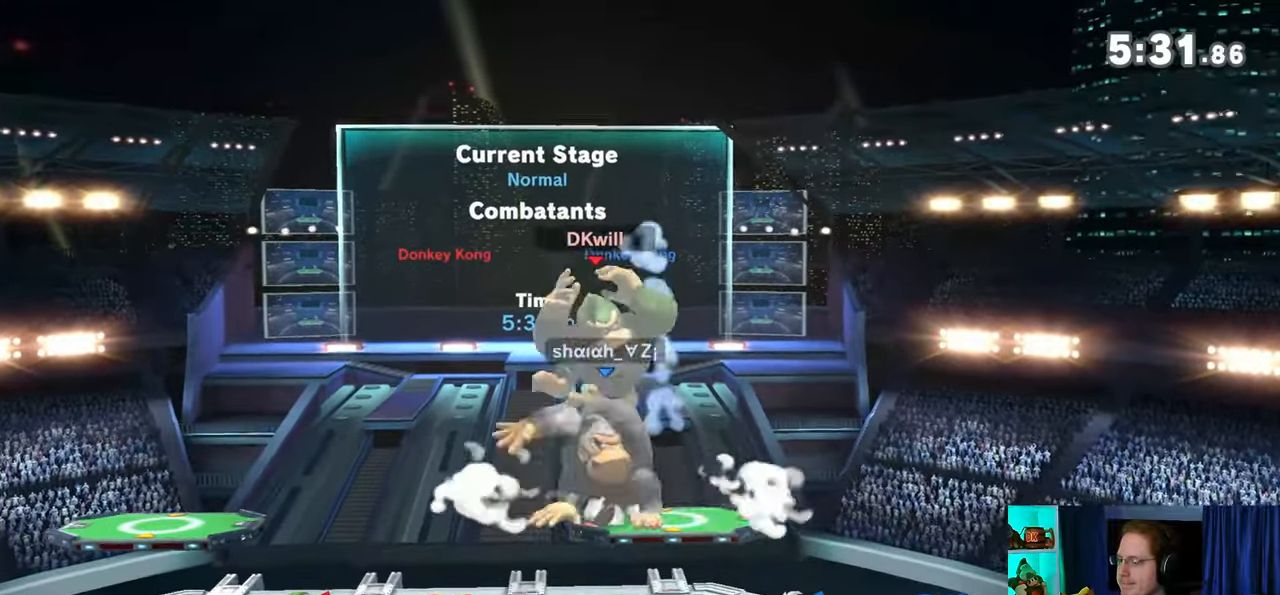
Gameplay with a controller (Nintendo layout); each line is a JSON object with the inputs held at the frame after it. "events" lists button and stick changes between this image and that frame as [ms after this image, input, new state], when the widget could be followed in between. Not read: L3 R3.
{"buttons": ["Y", "R1"], "left_stick": "center", "right_stick": "center", "events": [[133, "R1", "down"], [350, "Y", "down"]]}
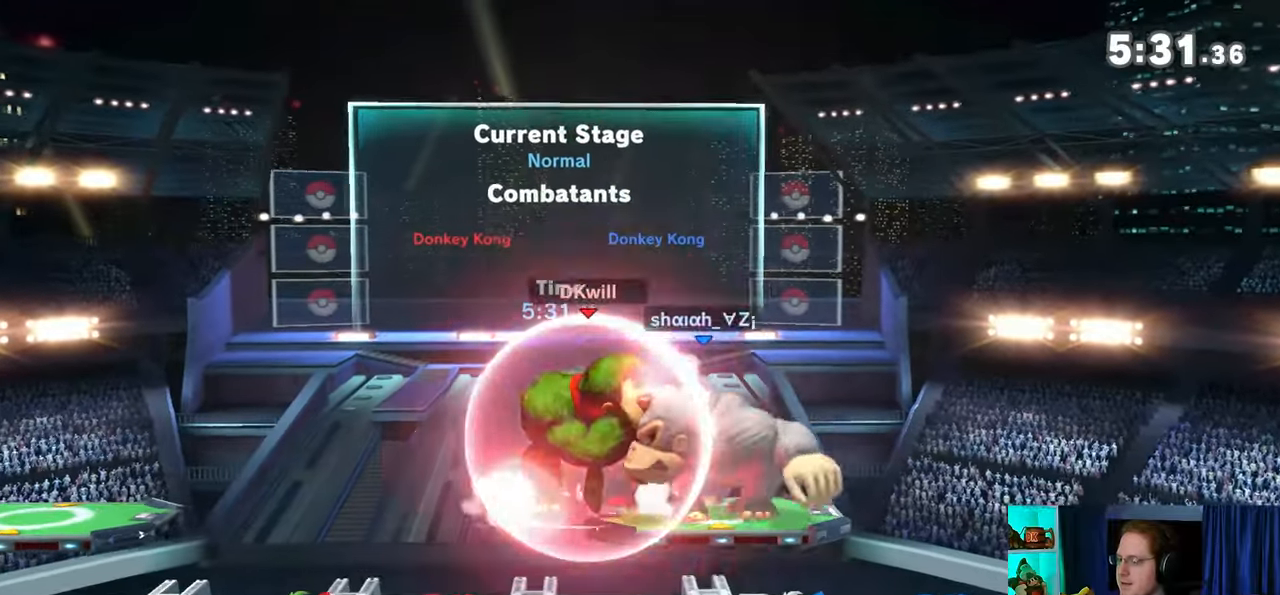
{"buttons": ["Y"], "left_stick": "down-right", "right_stick": "center", "events": [[33, "Y", "up"], [133, "R1", "up"], [167, "left_stick", "up-right"], [250, "right_stick", "down"], [317, "right_stick", "center"], [383, "left_stick", "down-right"], [483, "Y", "down"]]}
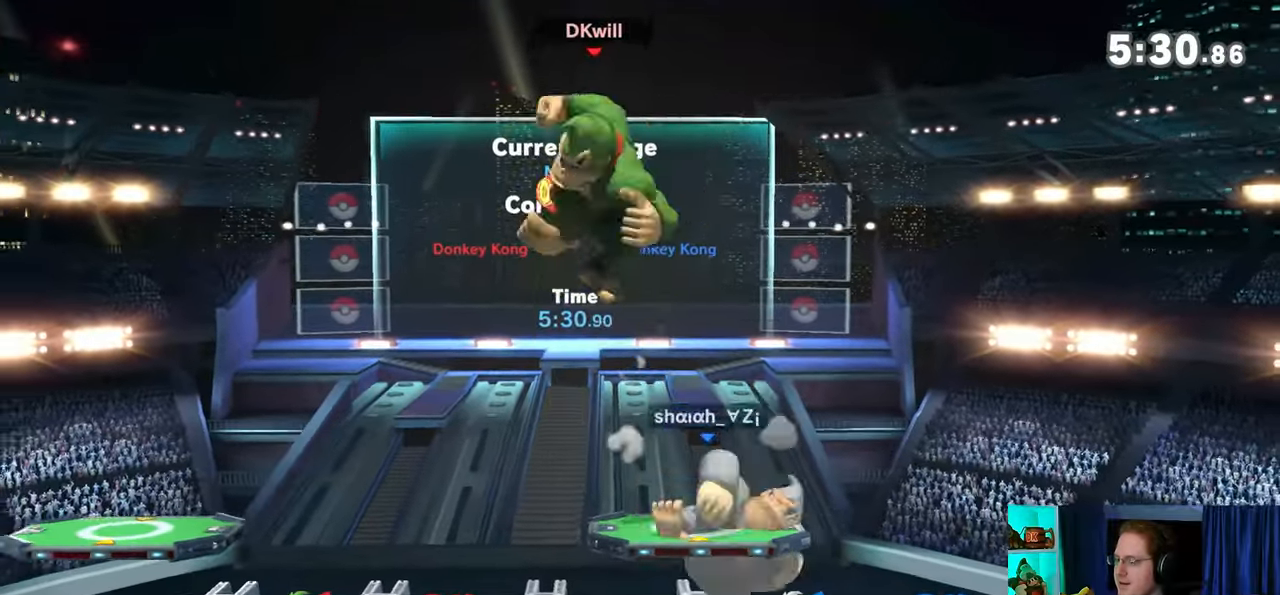
{"buttons": ["R1"], "left_stick": "center", "right_stick": "center", "events": [[283, "Y", "up"], [283, "left_stick", "center"], [317, "R1", "down"]]}
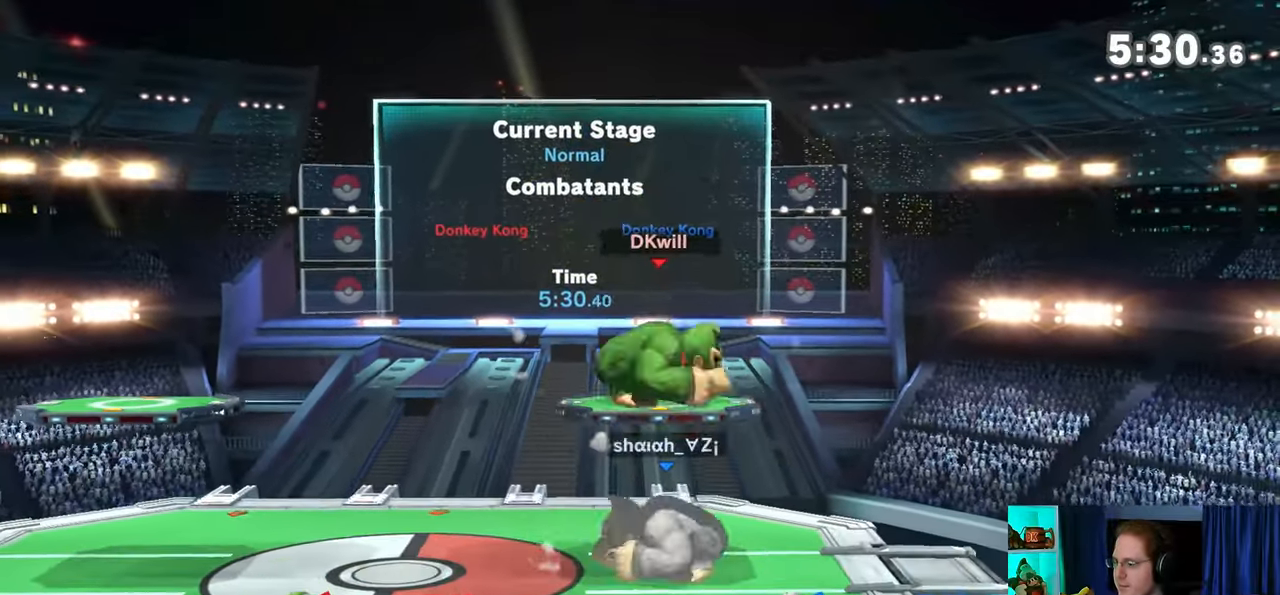
{"buttons": ["R1"], "left_stick": "center", "right_stick": "center", "events": []}
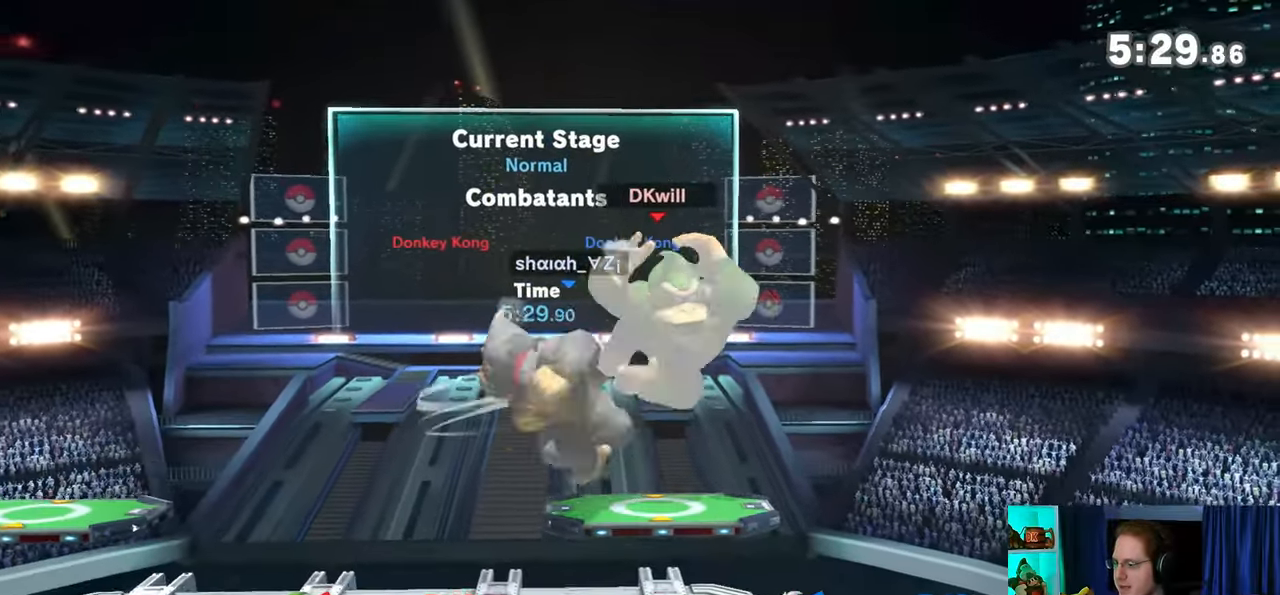
{"buttons": ["R1"], "left_stick": "center", "right_stick": "center", "events": []}
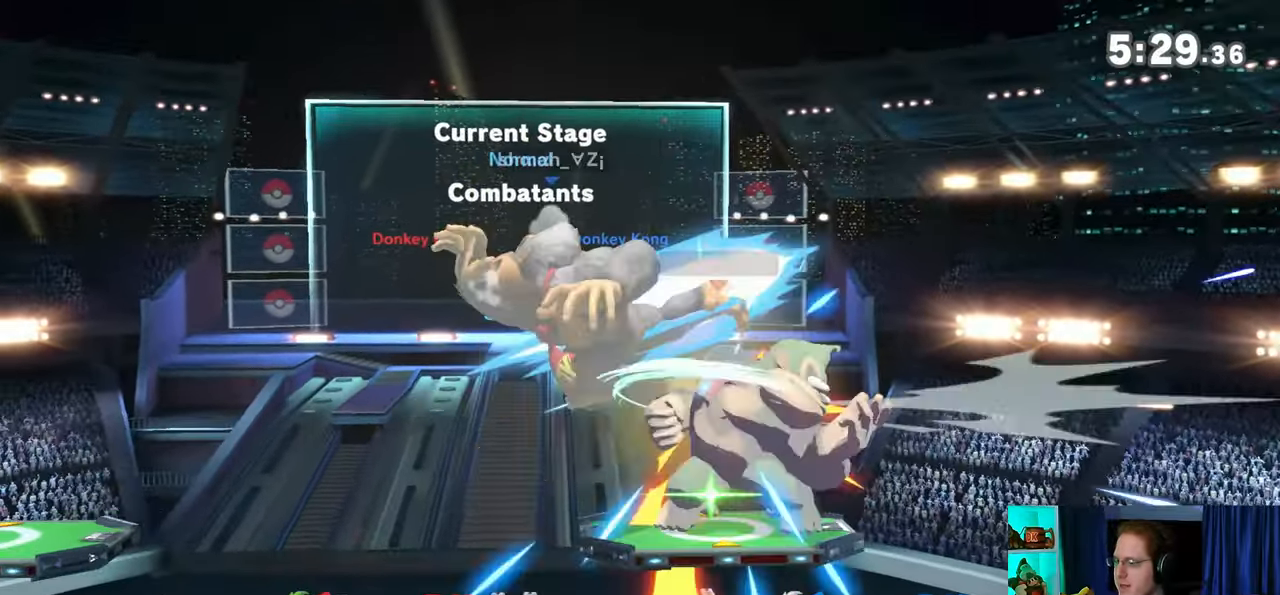
{"buttons": [], "left_stick": "left", "right_stick": "center", "events": [[267, "R1", "up"], [350, "left_stick", "left"]]}
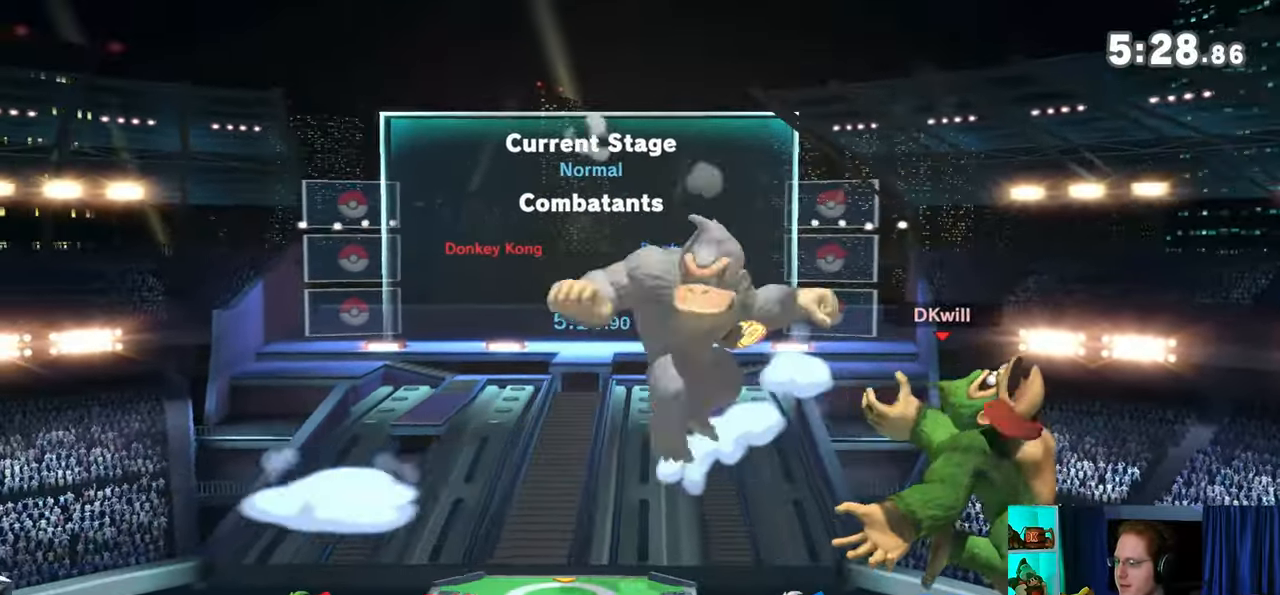
{"buttons": [], "left_stick": "left", "right_stick": "center", "events": [[33, "A", "down"], [133, "A", "up"], [217, "A", "down"], [450, "A", "up"]]}
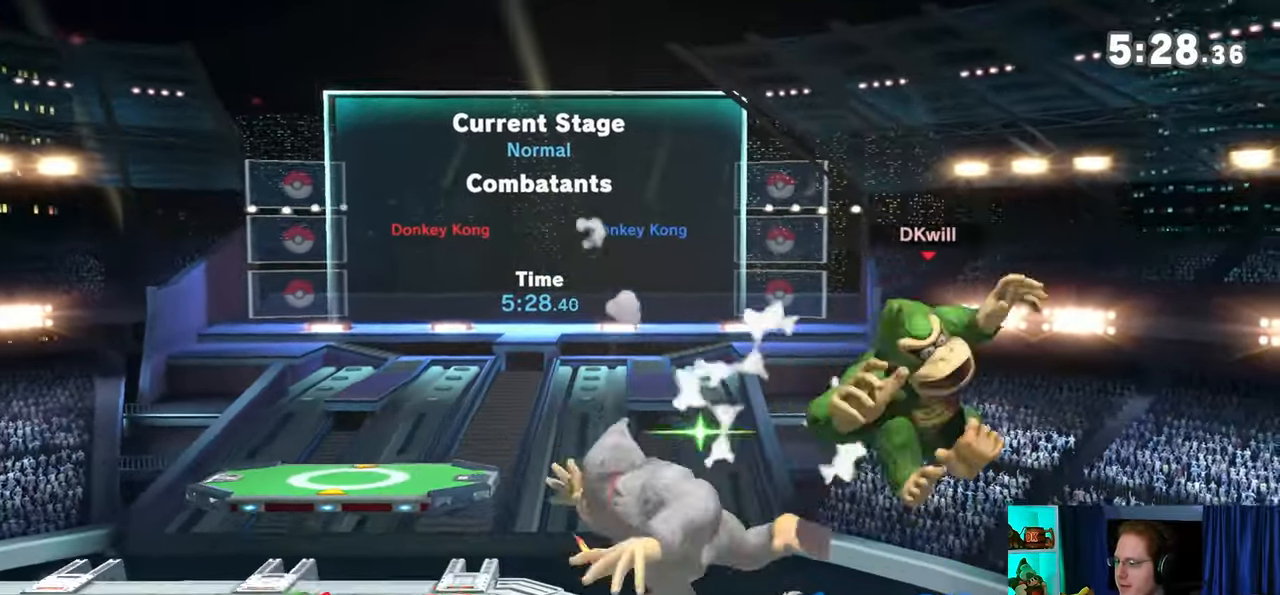
{"buttons": ["B"], "left_stick": "up-left", "right_stick": "center", "events": [[133, "left_stick", "up-left"], [200, "B", "down"], [233, "B", "up"], [317, "B", "down"], [383, "B", "up"], [417, "B", "down"]]}
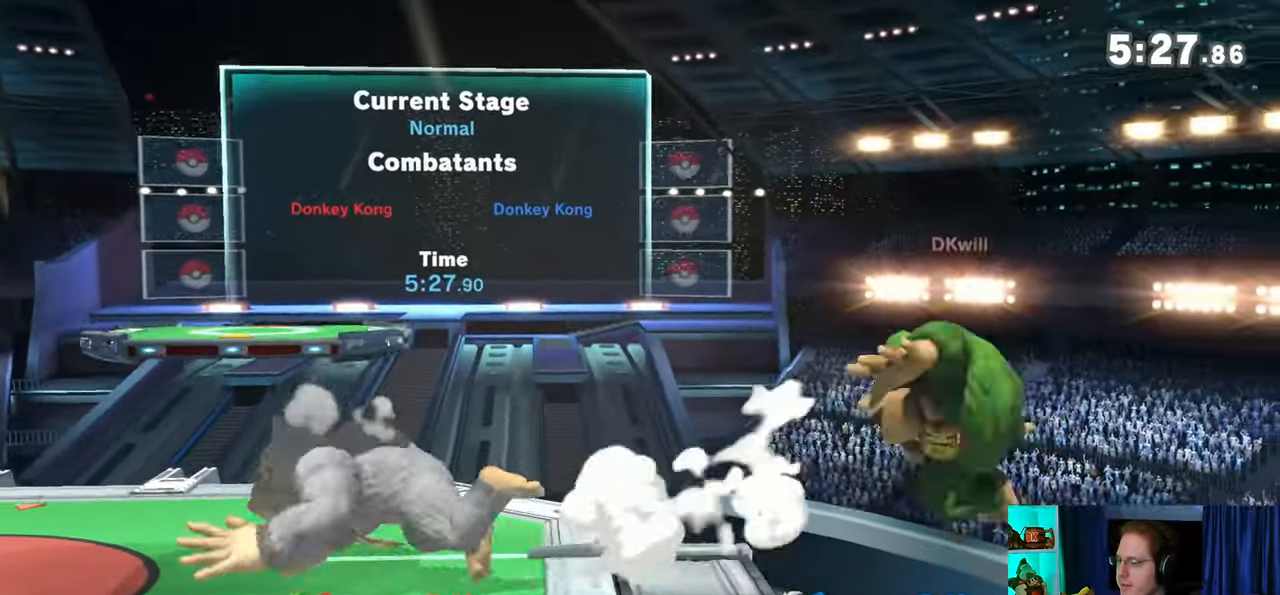
{"buttons": ["B"], "left_stick": "left", "right_stick": "center", "events": [[133, "left_stick", "right"], [317, "left_stick", "left"]]}
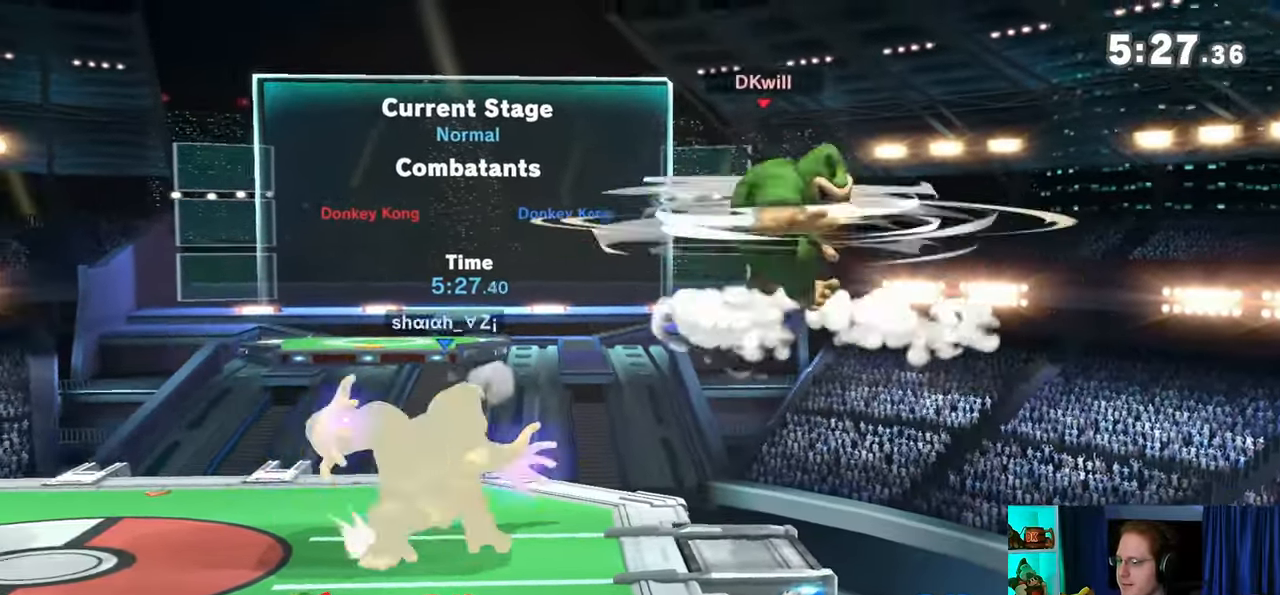
{"buttons": ["B"], "left_stick": "left", "right_stick": "center", "events": []}
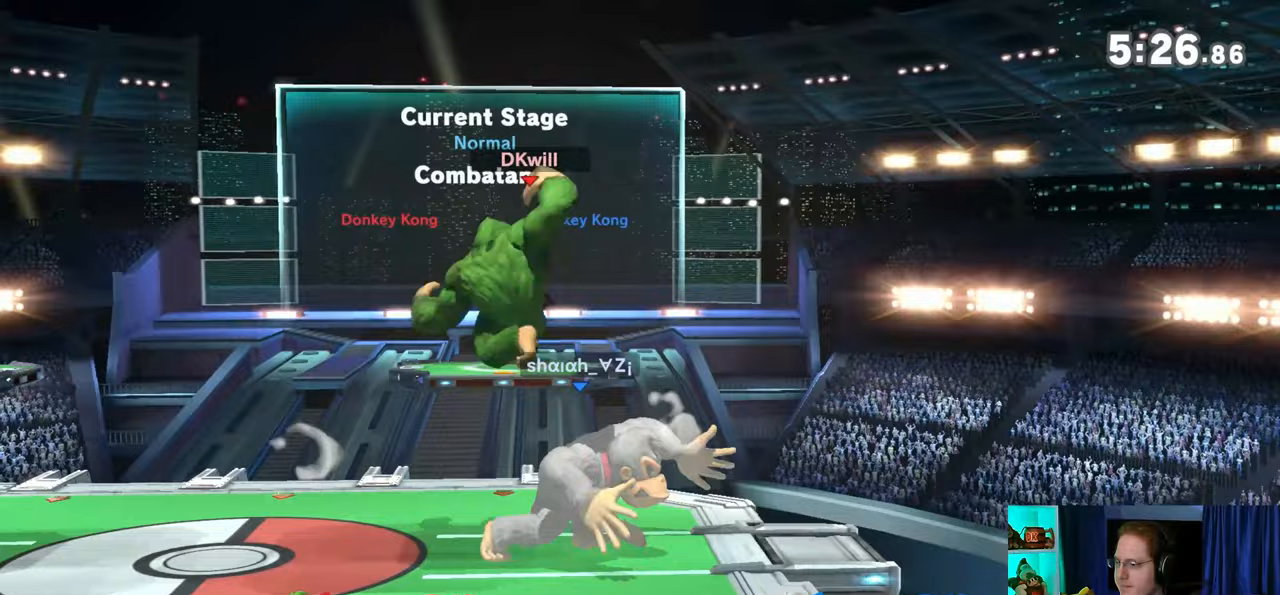
{"buttons": ["R1"], "left_stick": "left", "right_stick": "center", "events": [[100, "R1", "down"], [217, "B", "up"]]}
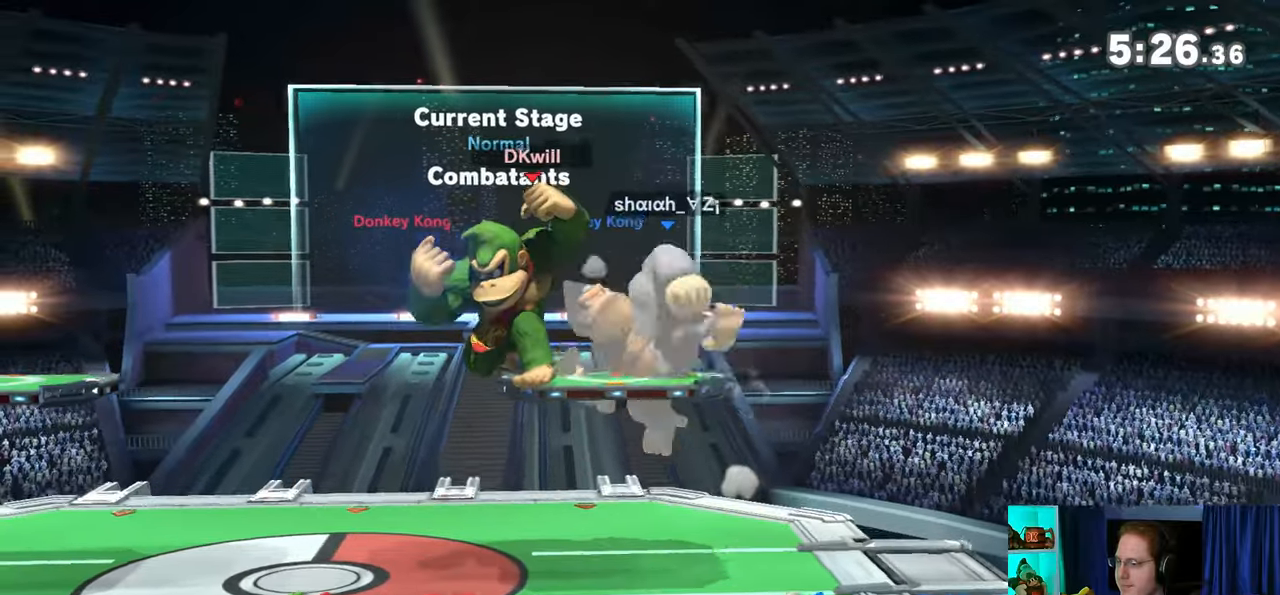
{"buttons": [], "left_stick": "center", "right_stick": "center", "events": [[167, "left_stick", "center"], [383, "R1", "up"]]}
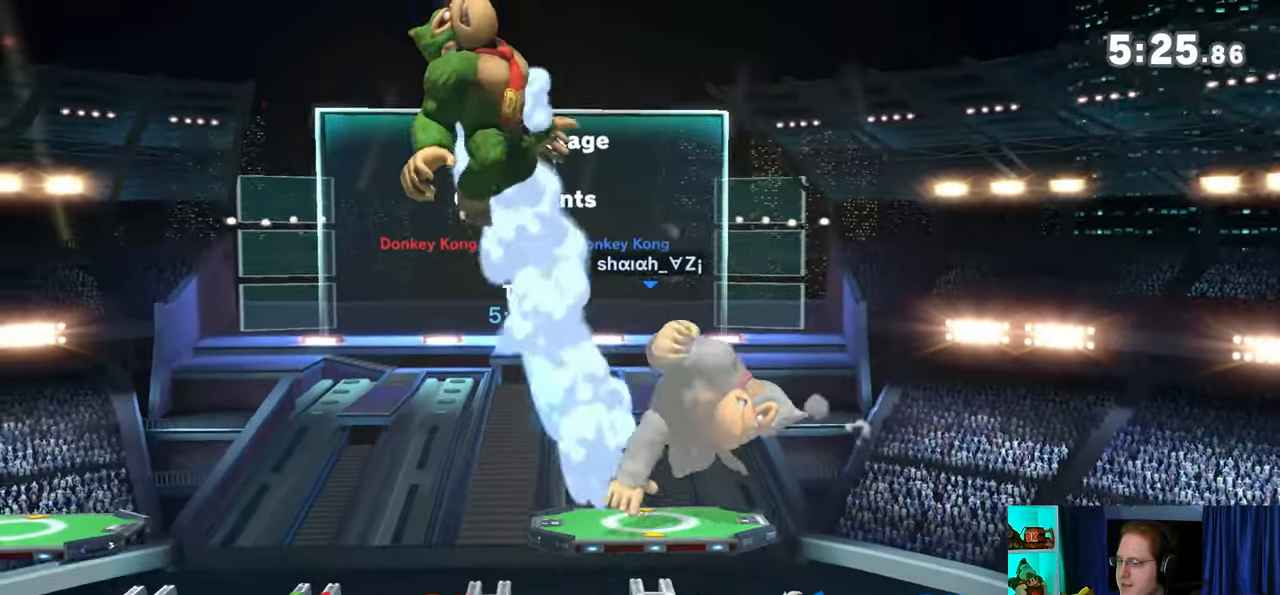
{"buttons": [], "left_stick": "left", "right_stick": "center", "events": [[167, "Y", "down"], [267, "Y", "up"], [283, "Y", "down"], [283, "left_stick", "left"], [350, "Y", "up"]]}
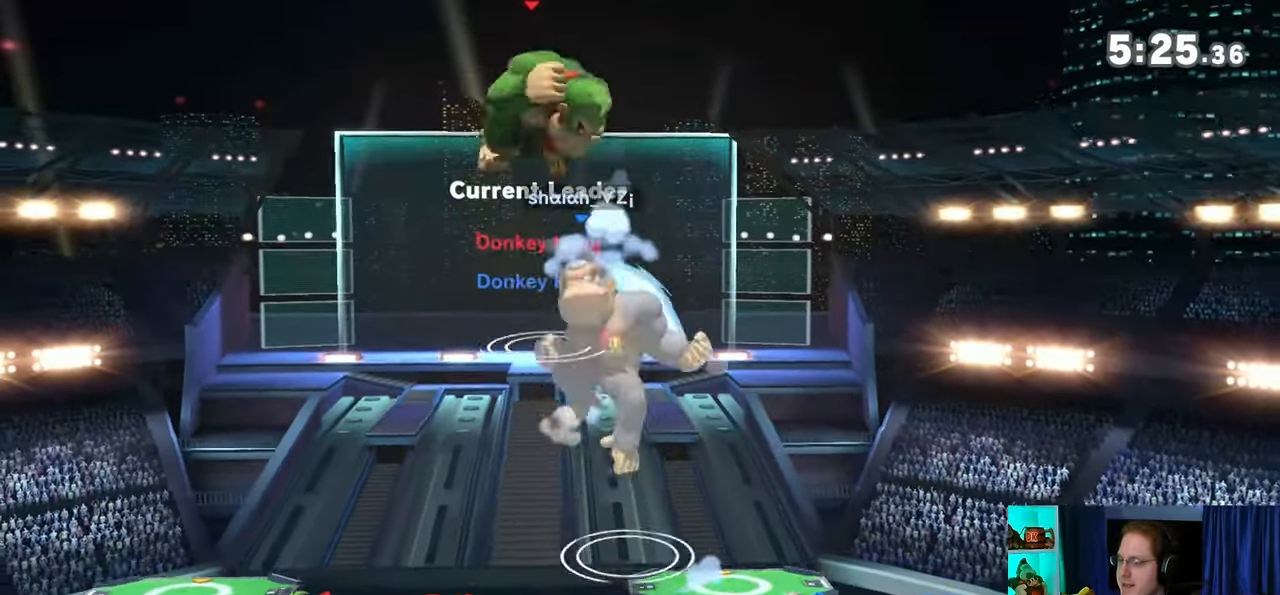
{"buttons": [], "left_stick": "left", "right_stick": "center", "events": []}
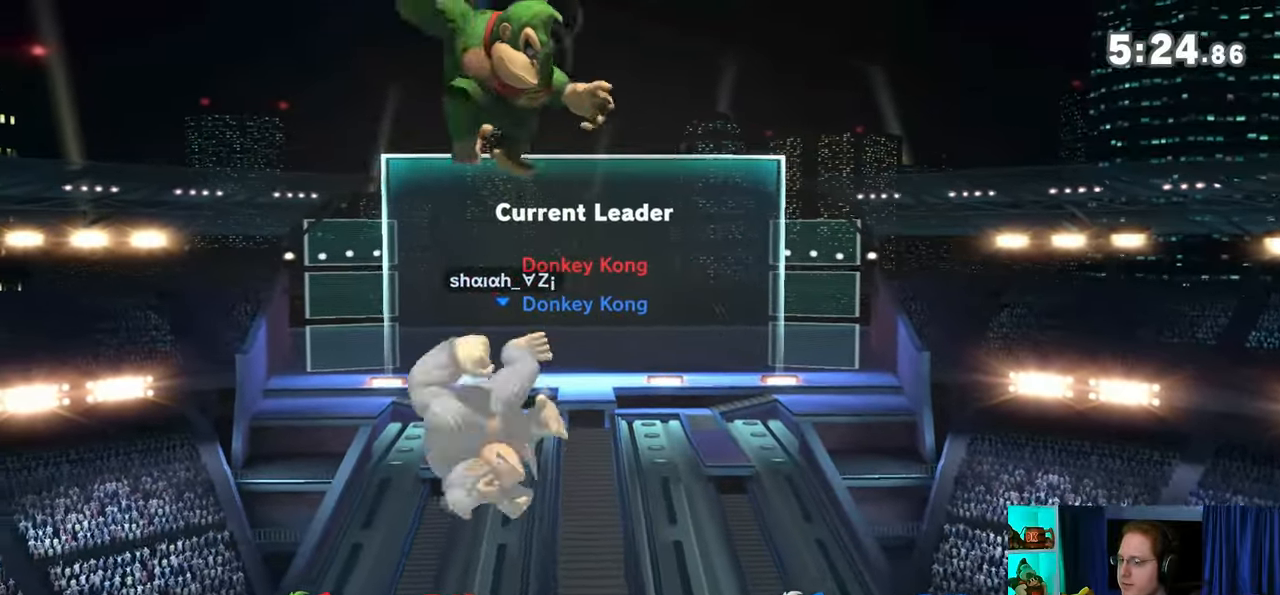
{"buttons": [], "left_stick": "down-left", "right_stick": "center", "events": [[350, "left_stick", "down-left"]]}
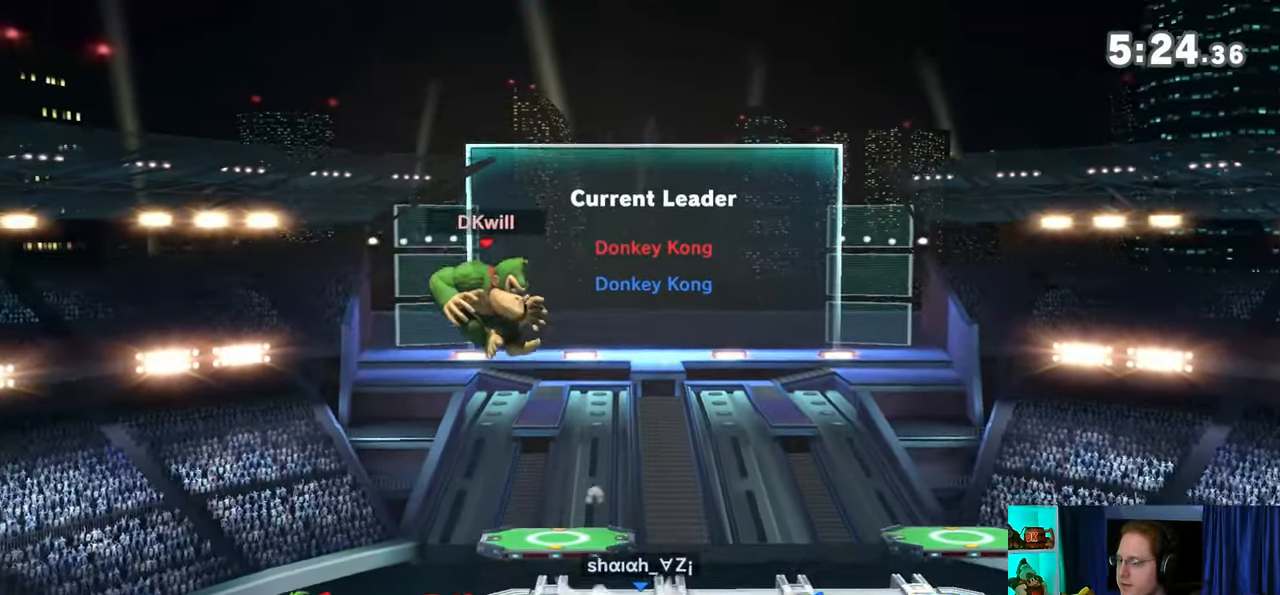
{"buttons": [], "left_stick": "right", "right_stick": "center", "events": [[250, "left_stick", "center"], [383, "left_stick", "left"], [450, "Y", "down"], [467, "Y", "up"], [467, "left_stick", "right"]]}
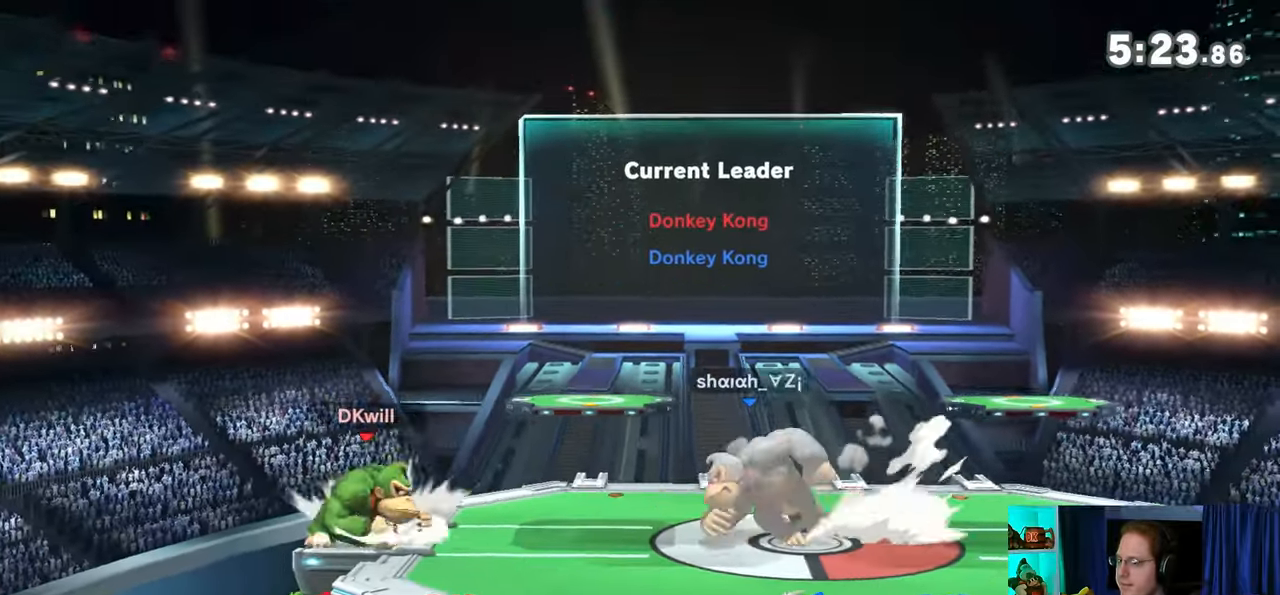
{"buttons": [], "left_stick": "right", "right_stick": "center", "events": [[133, "Y", "down"], [167, "Y", "up"]]}
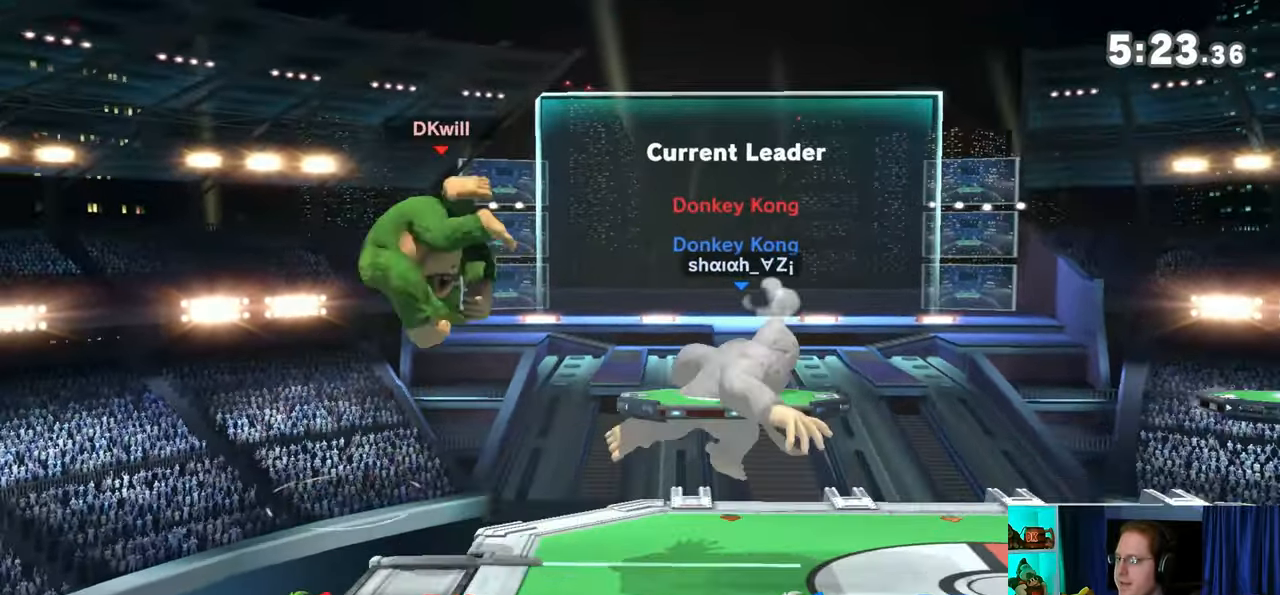
{"buttons": [], "left_stick": "left", "right_stick": "center", "events": [[100, "left_stick", "down-right"], [167, "B", "down"], [200, "left_stick", "down-left"], [233, "B", "up"], [250, "left_stick", "left"]]}
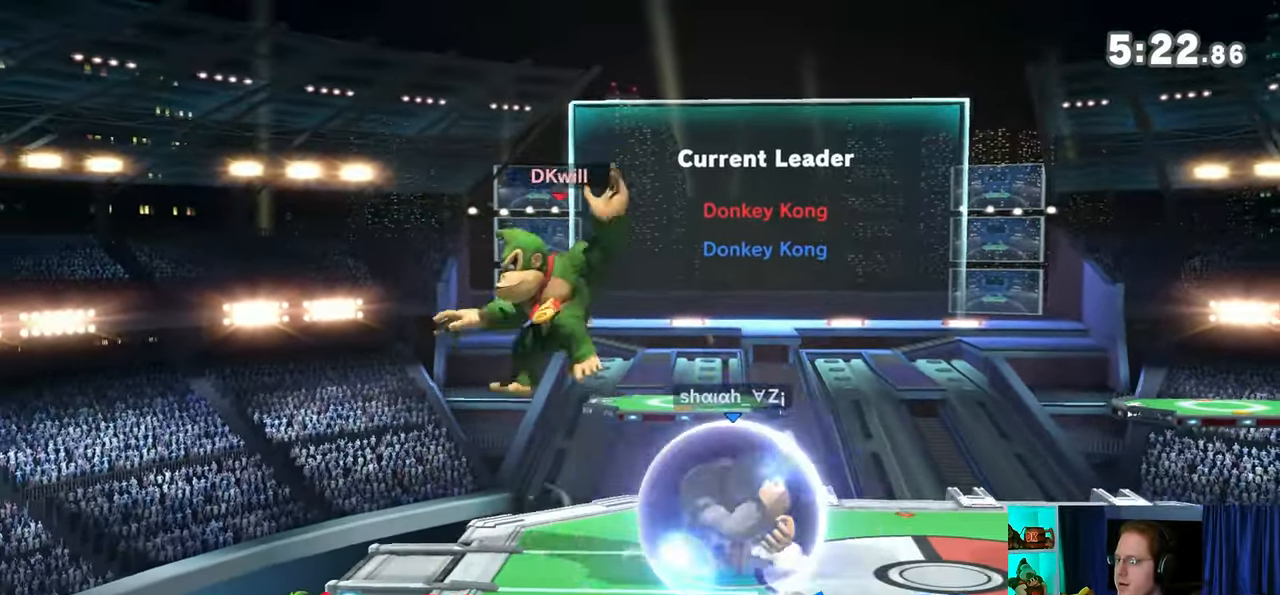
{"buttons": [], "left_stick": "center", "right_stick": "center", "events": [[250, "left_stick", "center"]]}
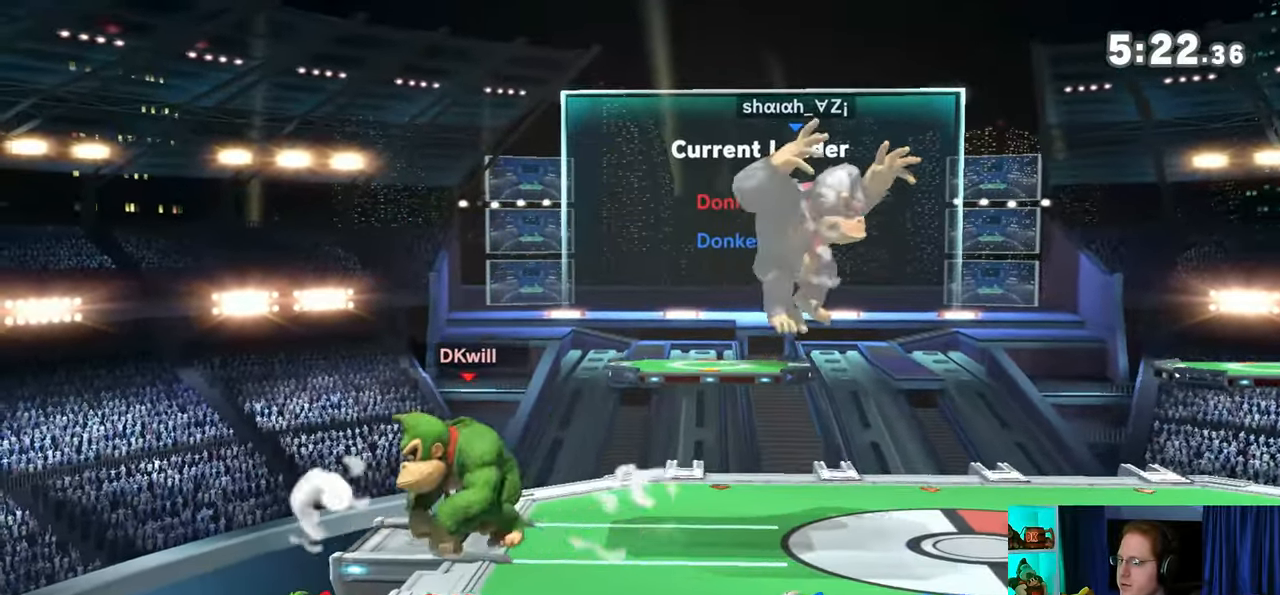
{"buttons": [], "left_stick": "left", "right_stick": "center", "events": [[500, "left_stick", "left"]]}
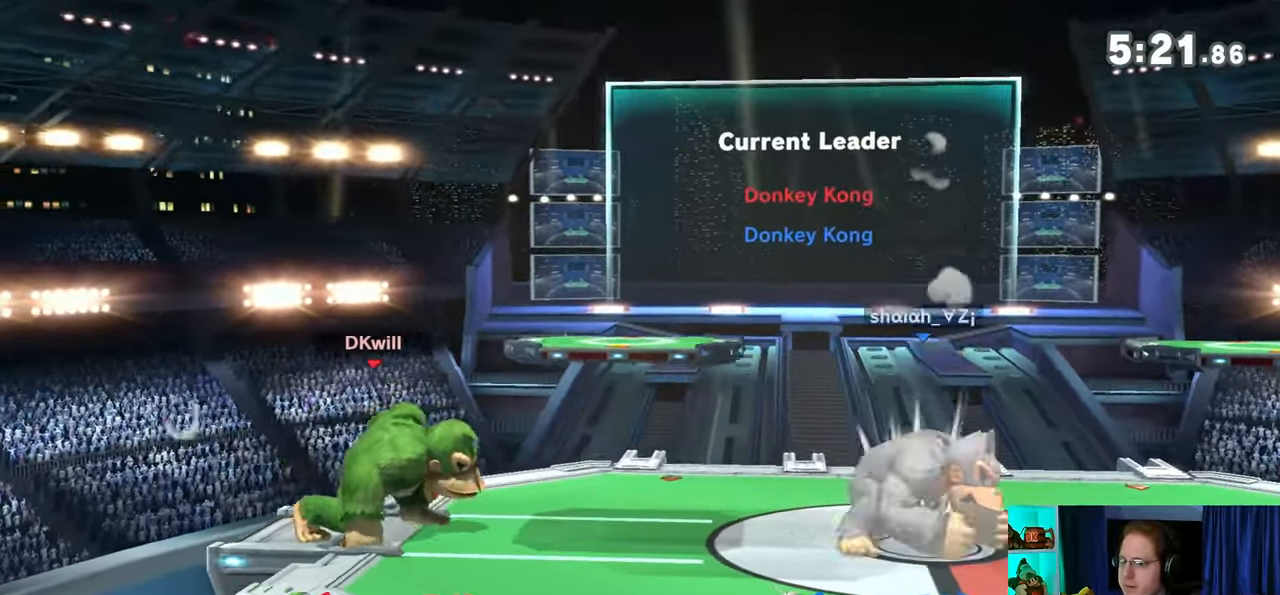
{"buttons": [], "left_stick": "right", "right_stick": "center", "events": [[133, "left_stick", "center"], [283, "left_stick", "right"]]}
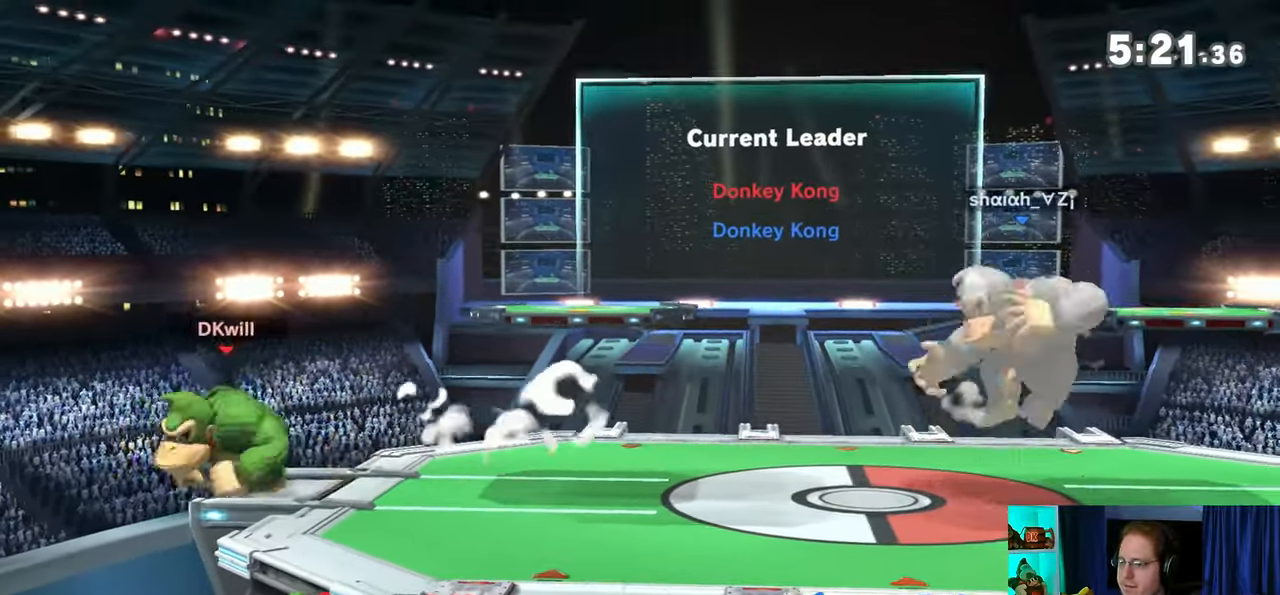
{"buttons": [], "left_stick": "right", "right_stick": "center", "events": [[200, "left_stick", "left"], [267, "Y", "down"], [267, "left_stick", "right"], [450, "Y", "up"]]}
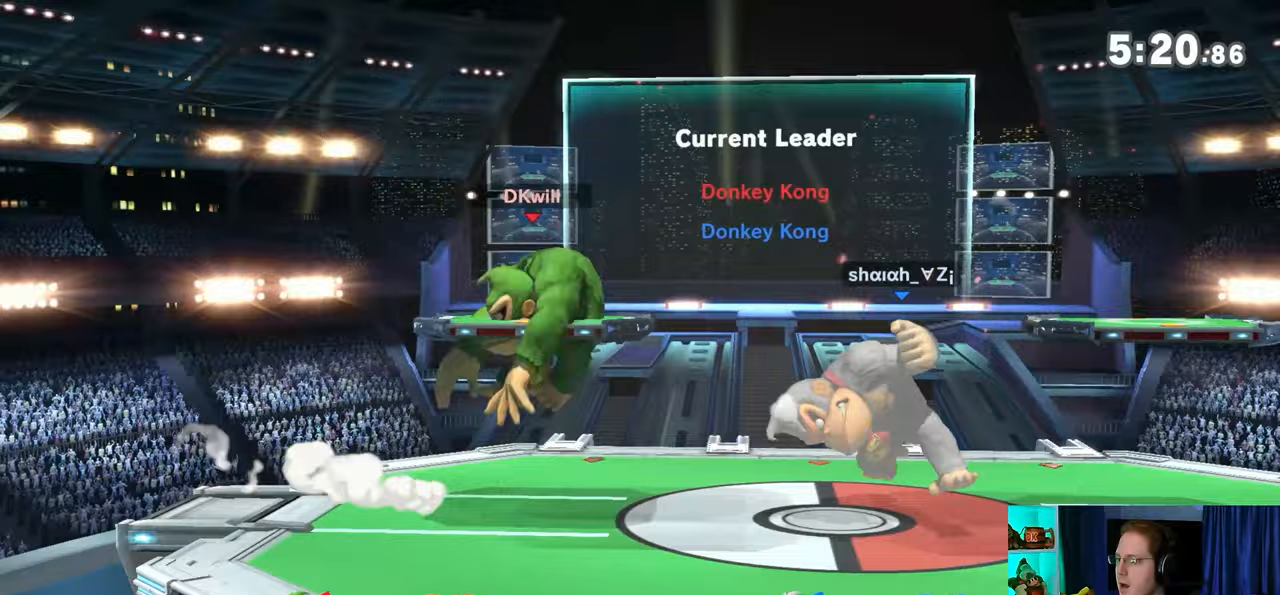
{"buttons": [], "left_stick": "center", "right_stick": "center", "events": [[200, "left_stick", "down"], [283, "left_stick", "center"], [383, "Y", "down"], [417, "Y", "up"]]}
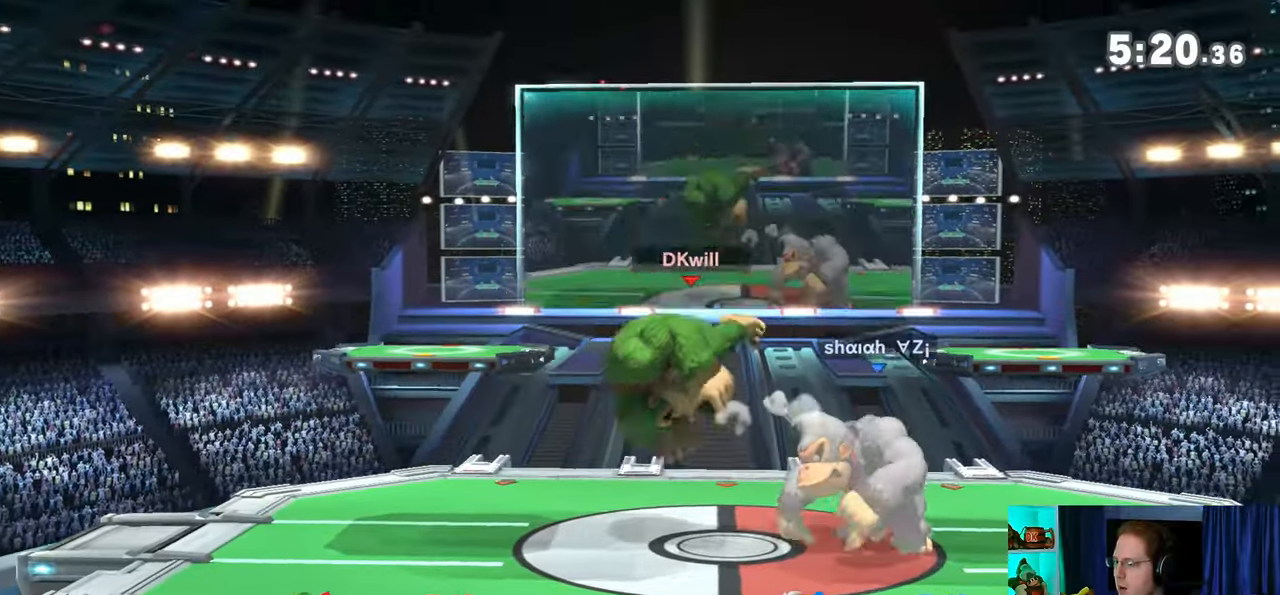
{"buttons": [], "left_stick": "down-right", "right_stick": "center", "events": [[50, "left_stick", "right"], [250, "left_stick", "up-right"], [317, "right_stick", "down"], [383, "right_stick", "center"], [417, "left_stick", "down-right"]]}
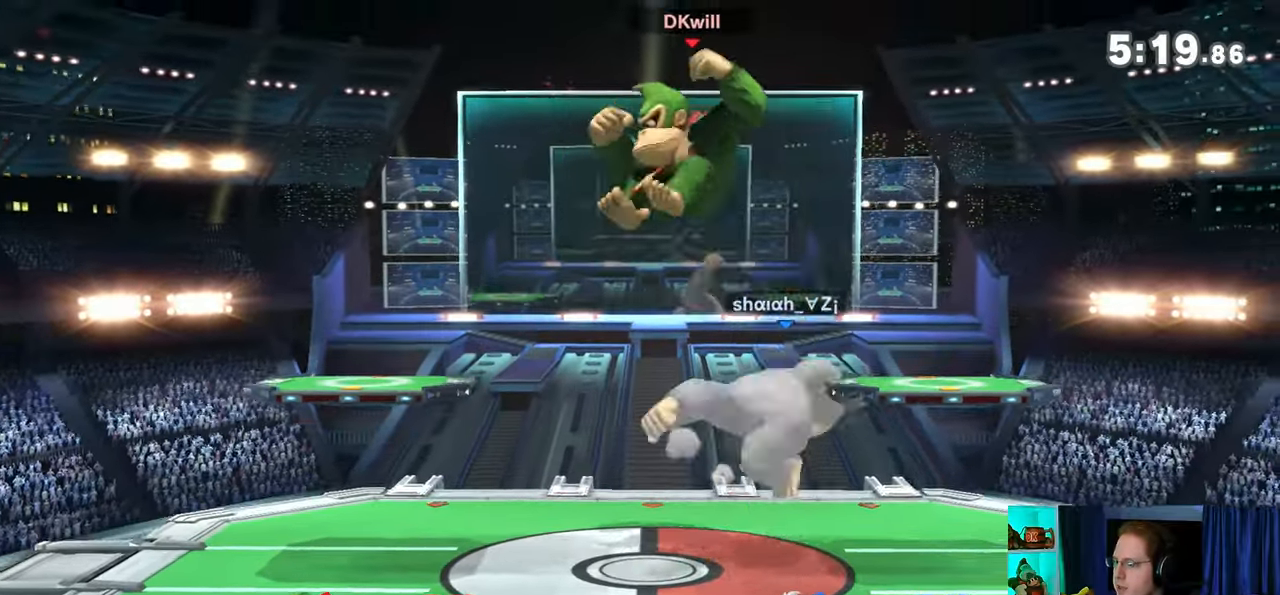
{"buttons": [], "left_stick": "center", "right_stick": "center", "events": [[100, "Y", "down"], [317, "left_stick", "center"], [417, "Y", "up"]]}
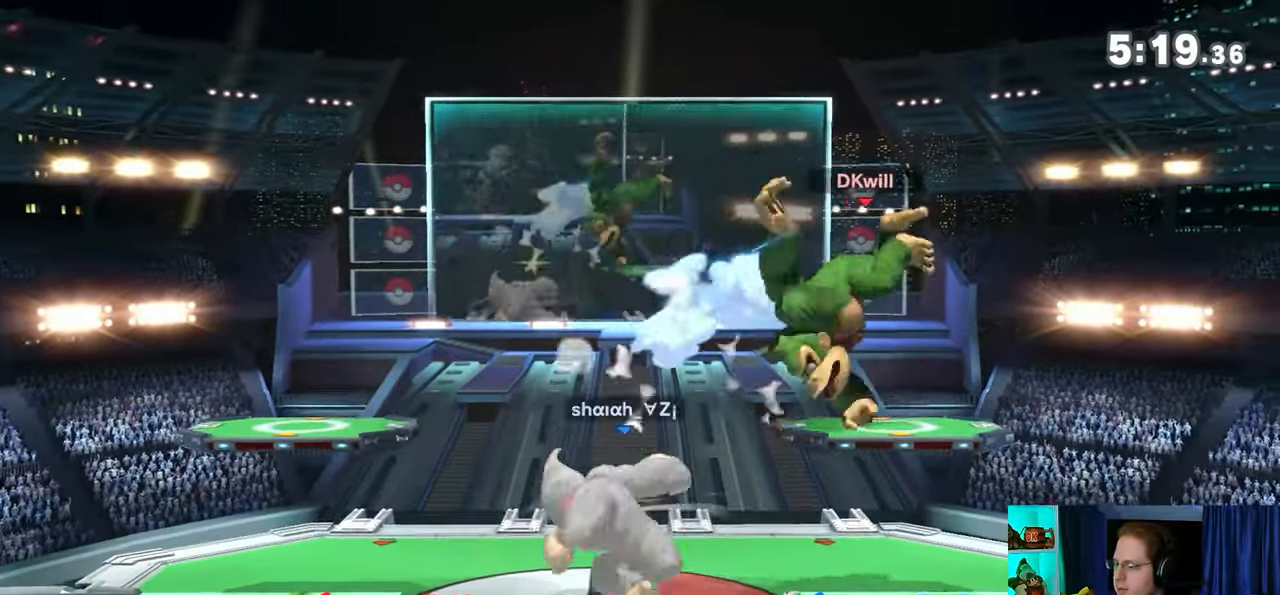
{"buttons": [], "left_stick": "center", "right_stick": "center", "events": [[200, "X", "down"], [283, "X", "up"]]}
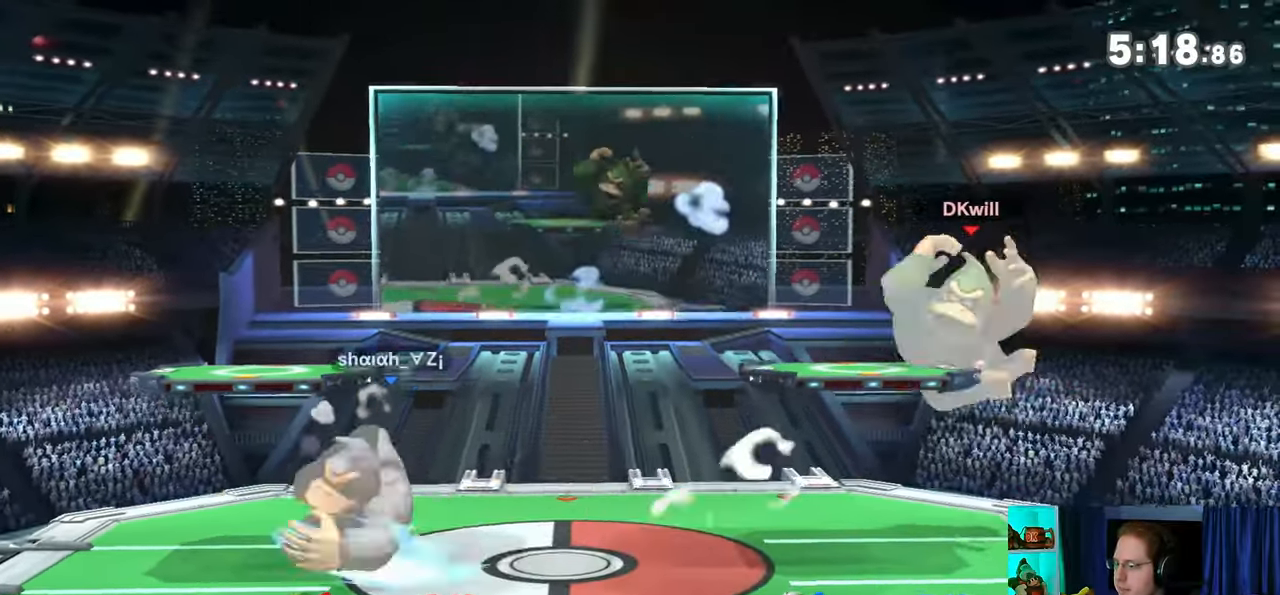
{"buttons": [], "left_stick": "center", "right_stick": "center", "events": [[350, "left_stick", "right"], [483, "left_stick", "center"]]}
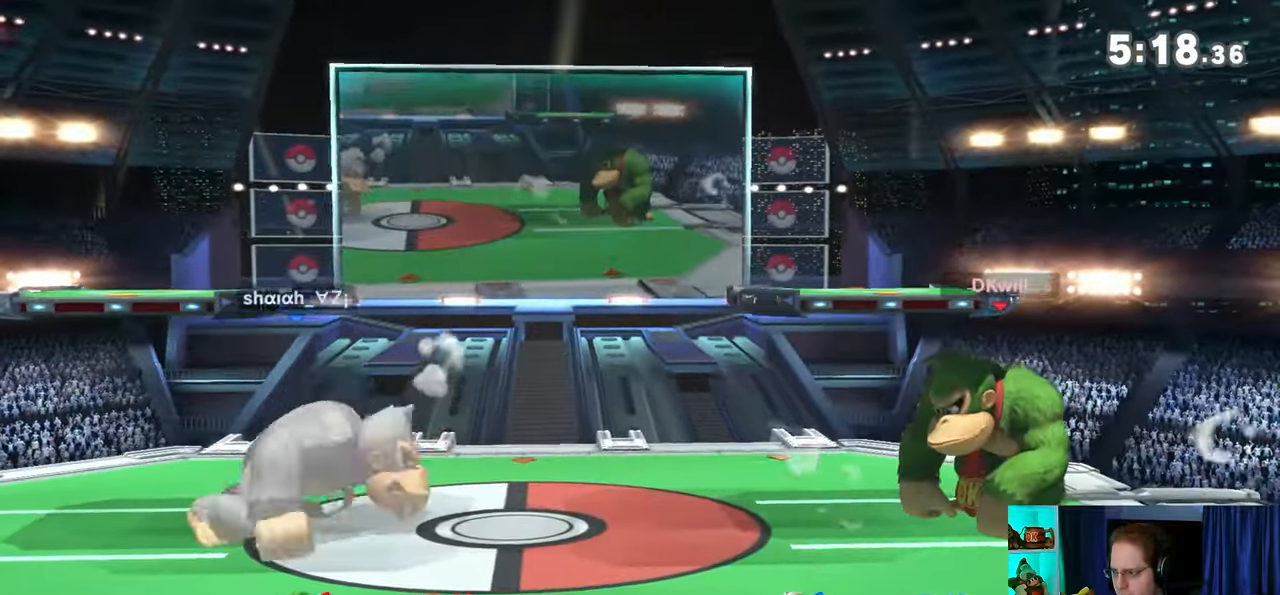
{"buttons": ["R1"], "left_stick": "left", "right_stick": "center", "events": [[200, "left_stick", "left"], [450, "R1", "down"]]}
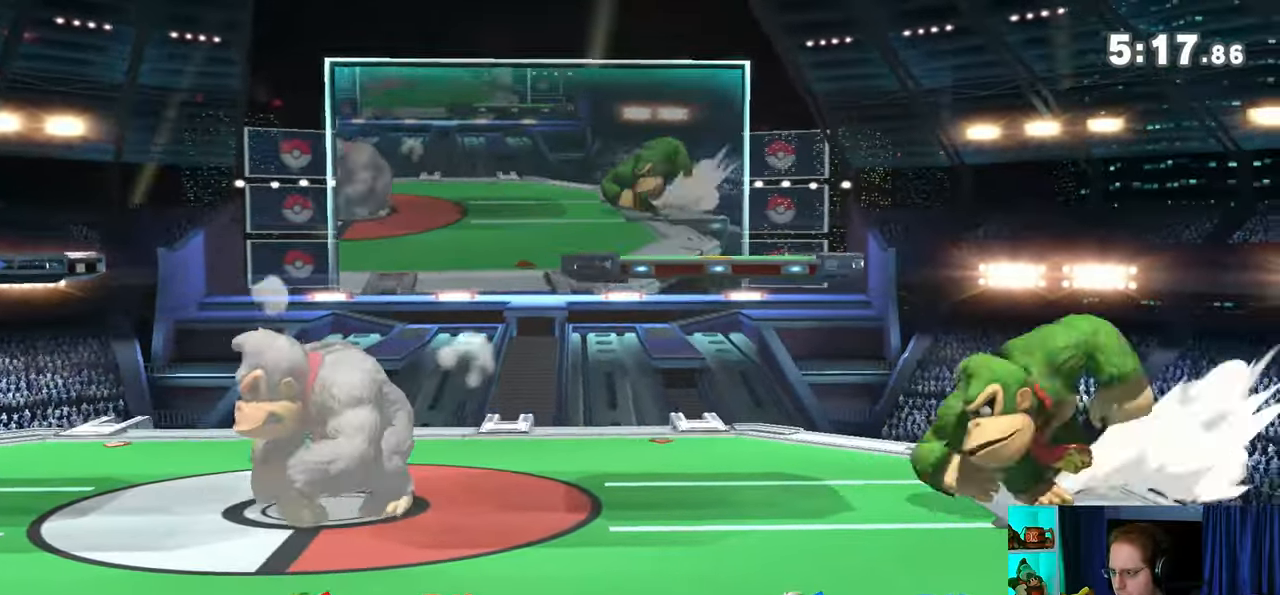
{"buttons": ["R1"], "left_stick": "left", "right_stick": "center", "events": [[267, "Y", "down"], [483, "Y", "up"]]}